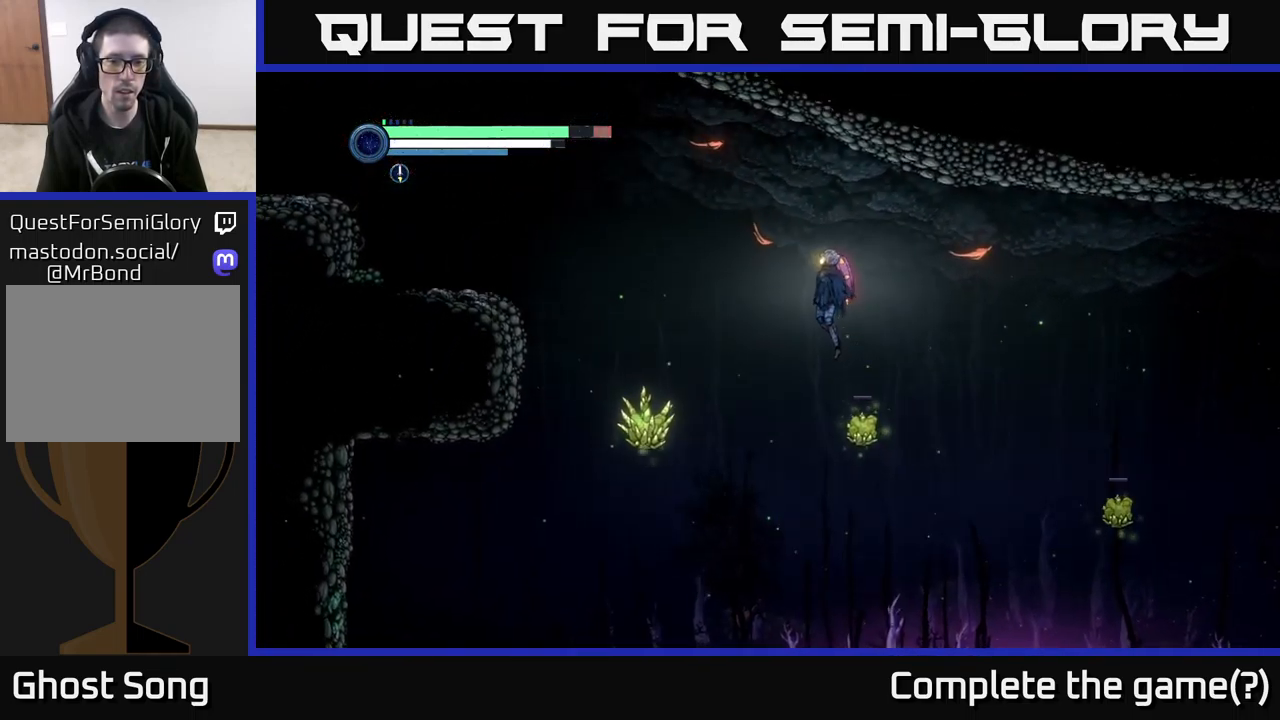
Gameplay with a controller (Xbox layout); each line is a JSON object with the inputs held at the frame after it. "events" lists button and stick changes between this image and that frame as [ms after this image, input, new state], when the widget could be followed in between.
{"buttons": ["A"], "left_stick": "left", "right_stick": "center", "events": [[117, "R2", "up"], [183, "A", "up"], [434, "A", "down"]]}
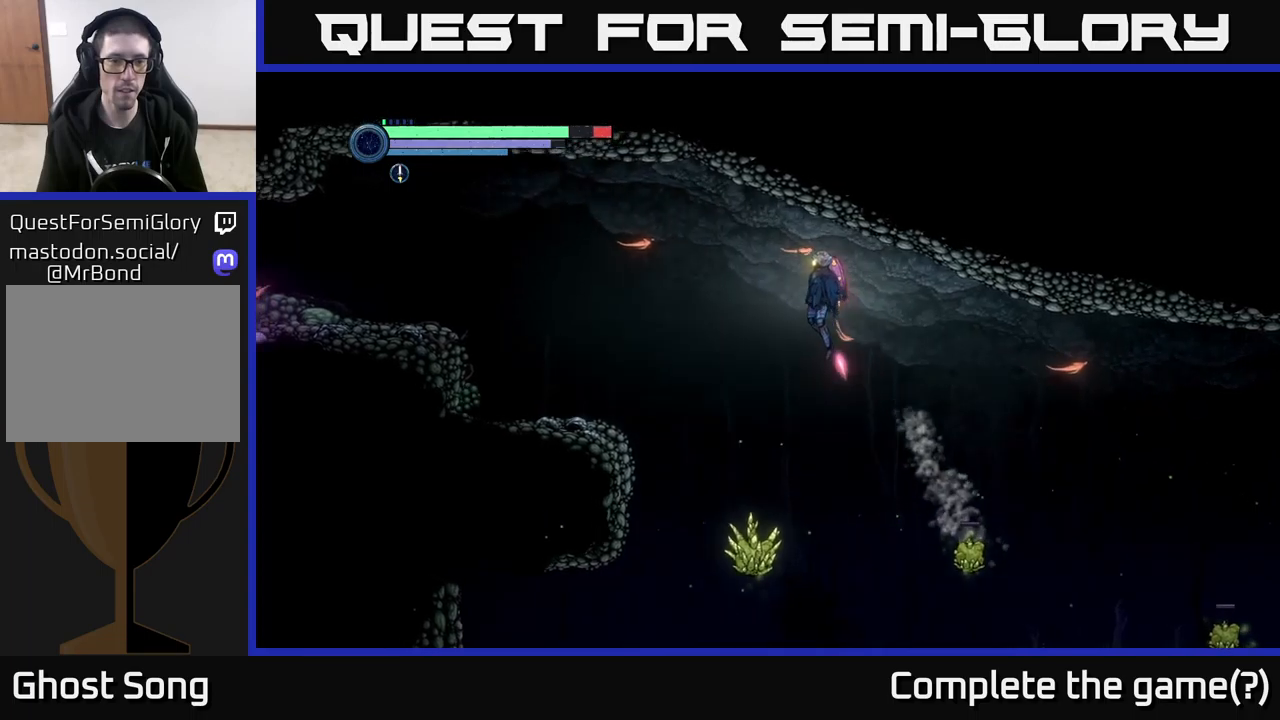
{"buttons": [], "left_stick": "left", "right_stick": "center", "events": [[100, "A", "up"]]}
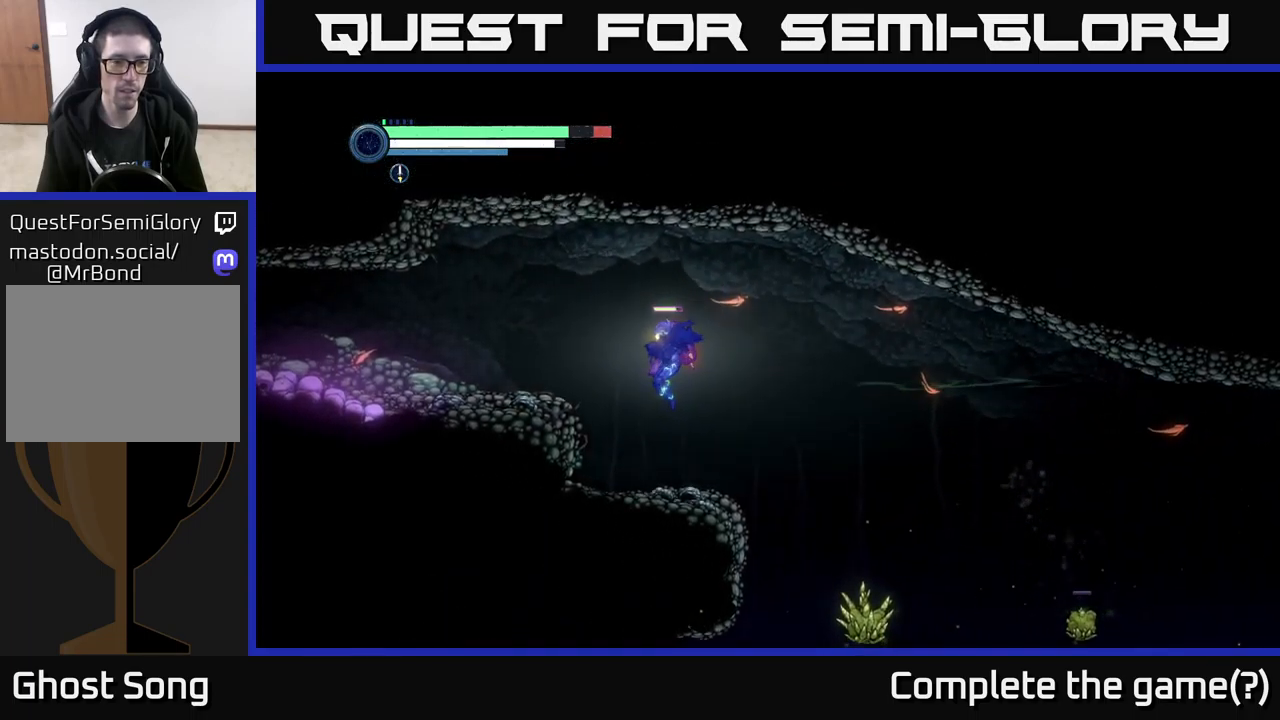
{"buttons": [], "left_stick": "left", "right_stick": "center", "events": [[234, "A", "down"], [384, "A", "up"]]}
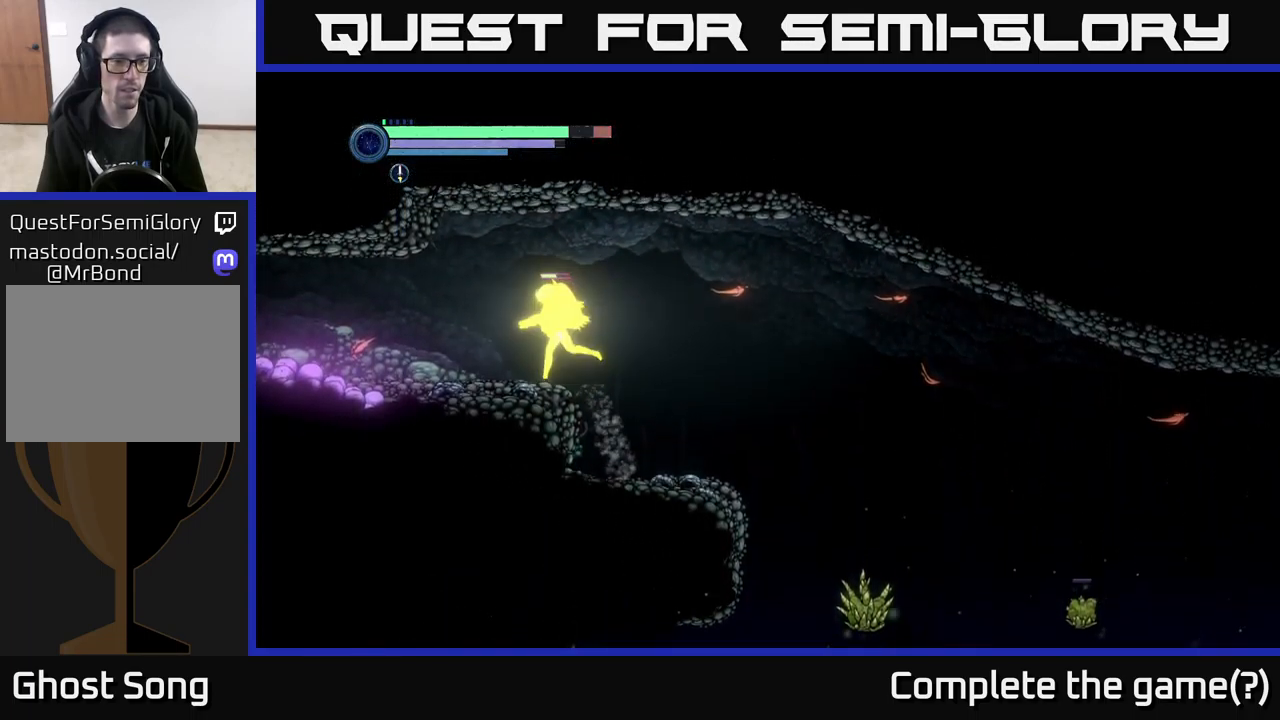
{"buttons": ["R2"], "left_stick": "left", "right_stick": "center", "events": [[84, "R2", "down"], [234, "R1", "down"], [400, "R1", "up"]]}
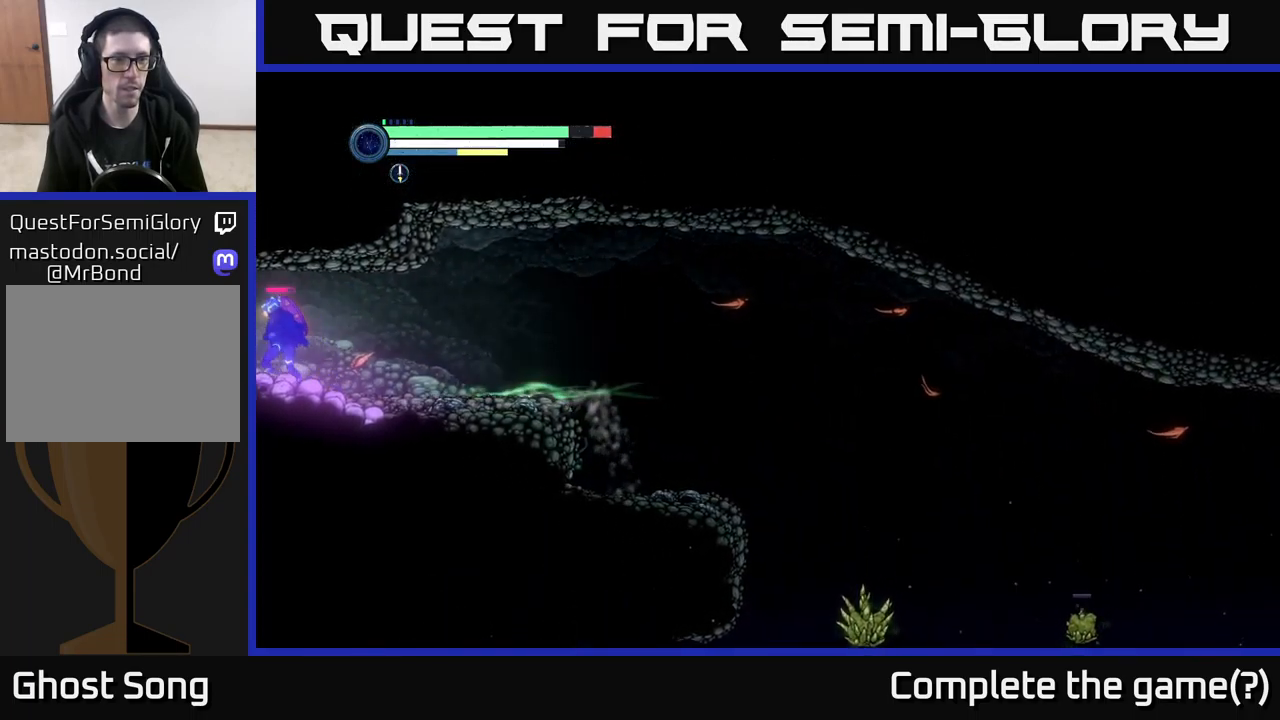
{"buttons": [], "left_stick": "left", "right_stick": "center", "events": [[384, "R2", "up"]]}
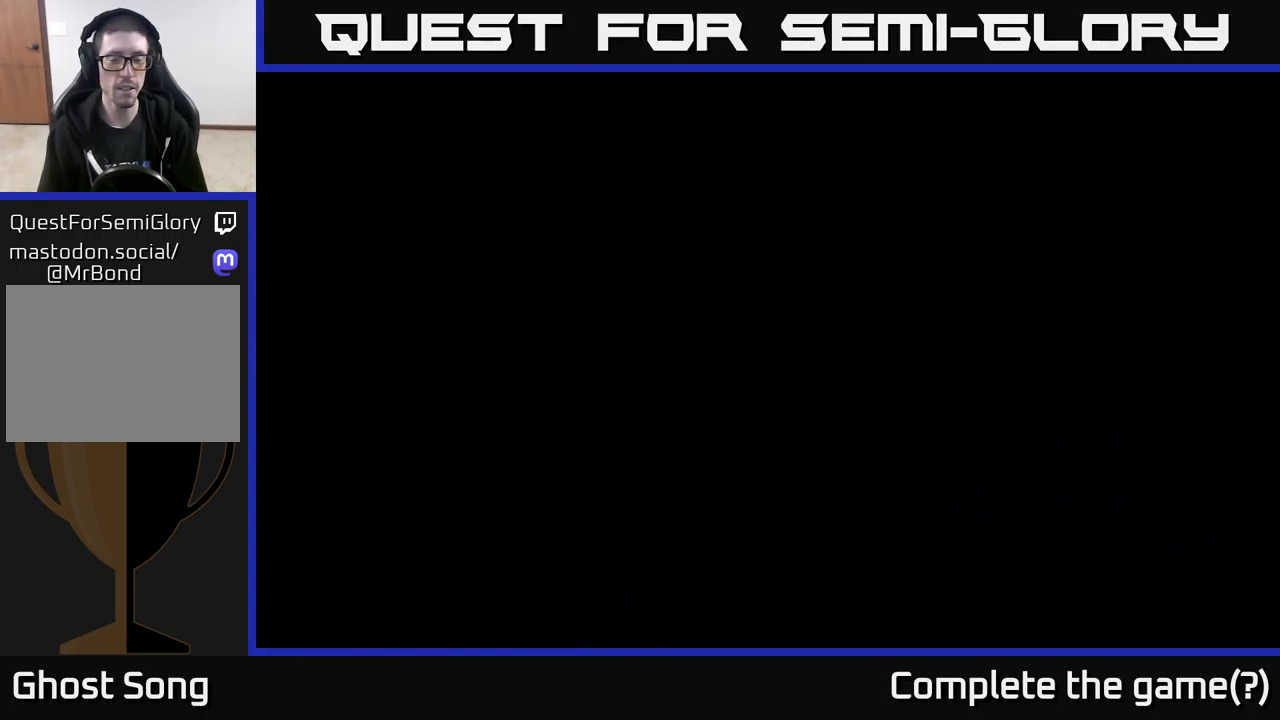
{"buttons": [], "left_stick": "left", "right_stick": "center", "events": [[17, "left_stick", "center"], [234, "left_stick", "left"]]}
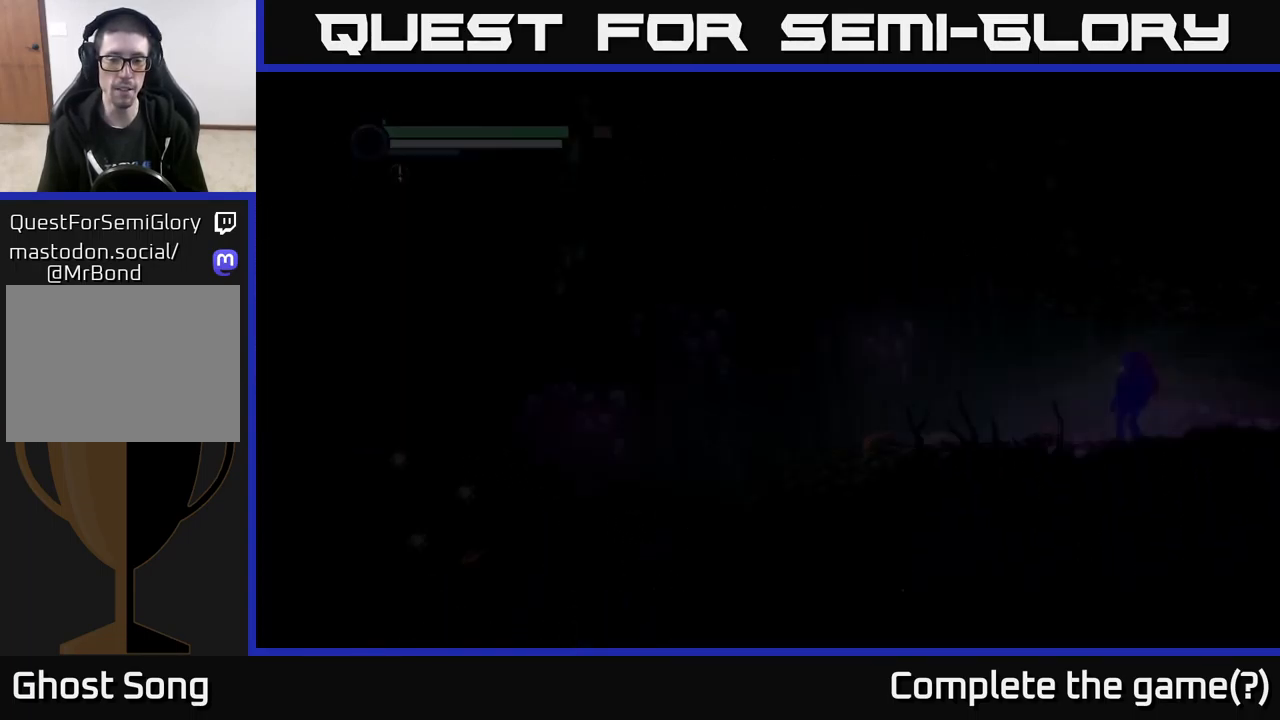
{"buttons": [], "left_stick": "left", "right_stick": "center", "events": []}
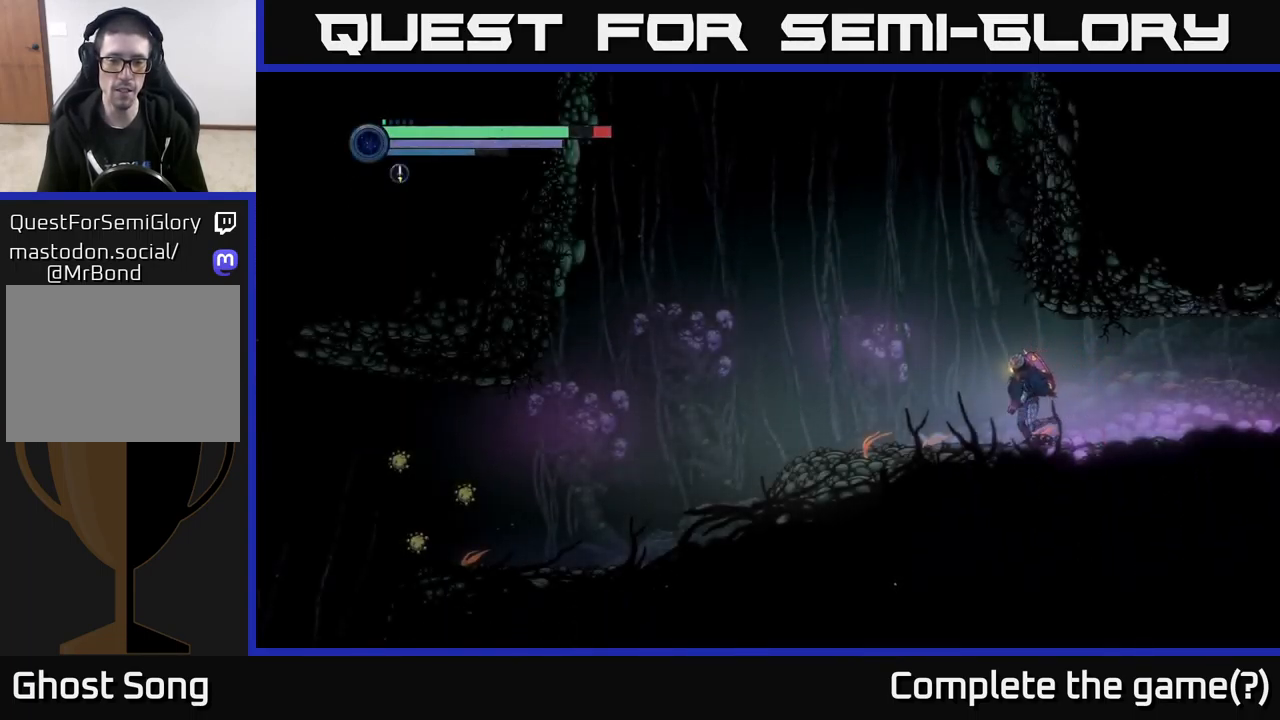
{"buttons": [], "left_stick": "left", "right_stick": "center", "events": [[100, "R2", "down"], [184, "R1", "down"], [417, "R1", "up"], [434, "R2", "up"]]}
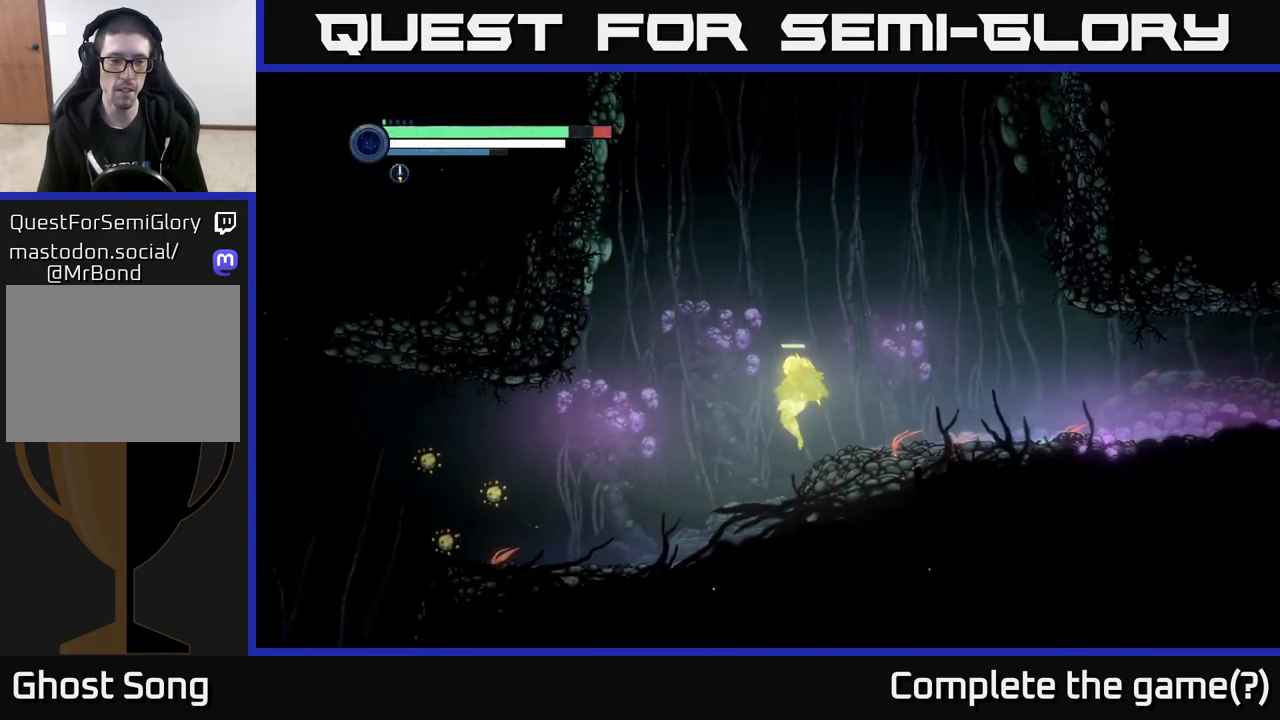
{"buttons": ["L2"], "left_stick": "left", "right_stick": "center", "events": [[284, "L2", "down"], [284, "X", "down"], [334, "X", "up"], [434, "X", "down"], [500, "X", "up"]]}
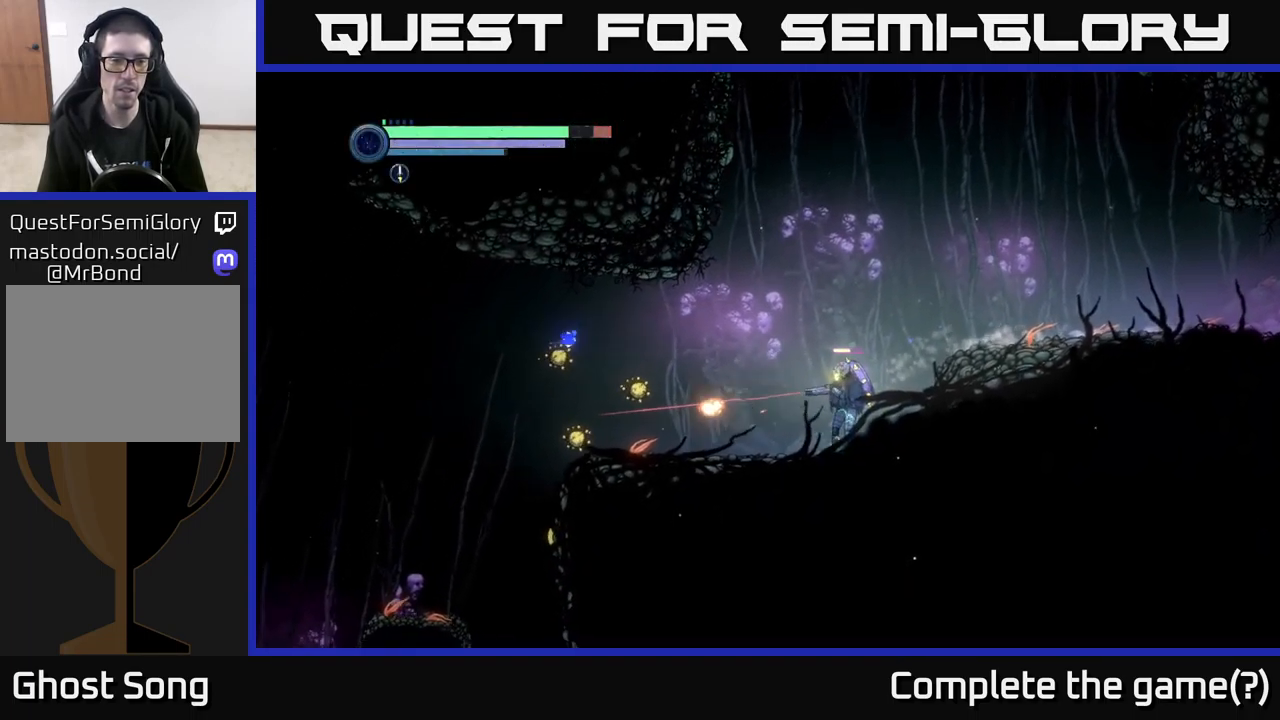
{"buttons": ["L2"], "left_stick": "left", "right_stick": "center", "events": [[117, "X", "down"], [184, "X", "up"], [300, "X", "down"], [350, "X", "up"]]}
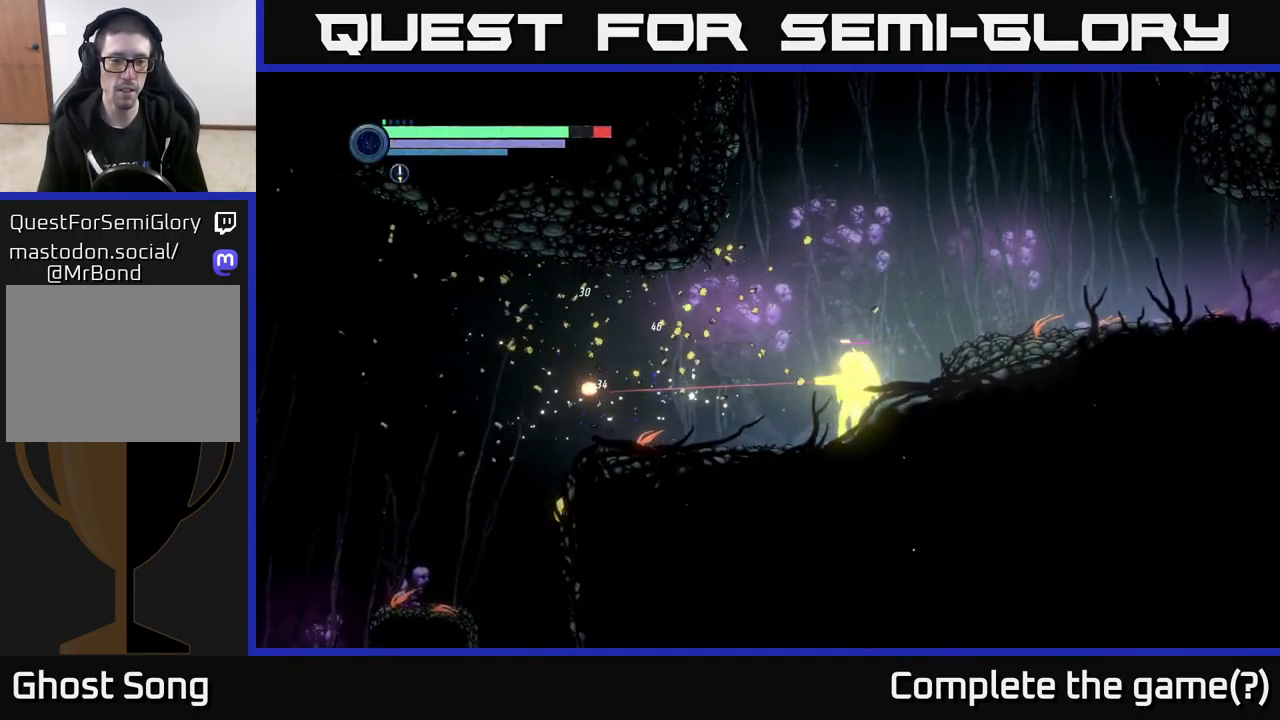
{"buttons": [], "left_stick": "left", "right_stick": "center", "events": [[134, "L2", "up"]]}
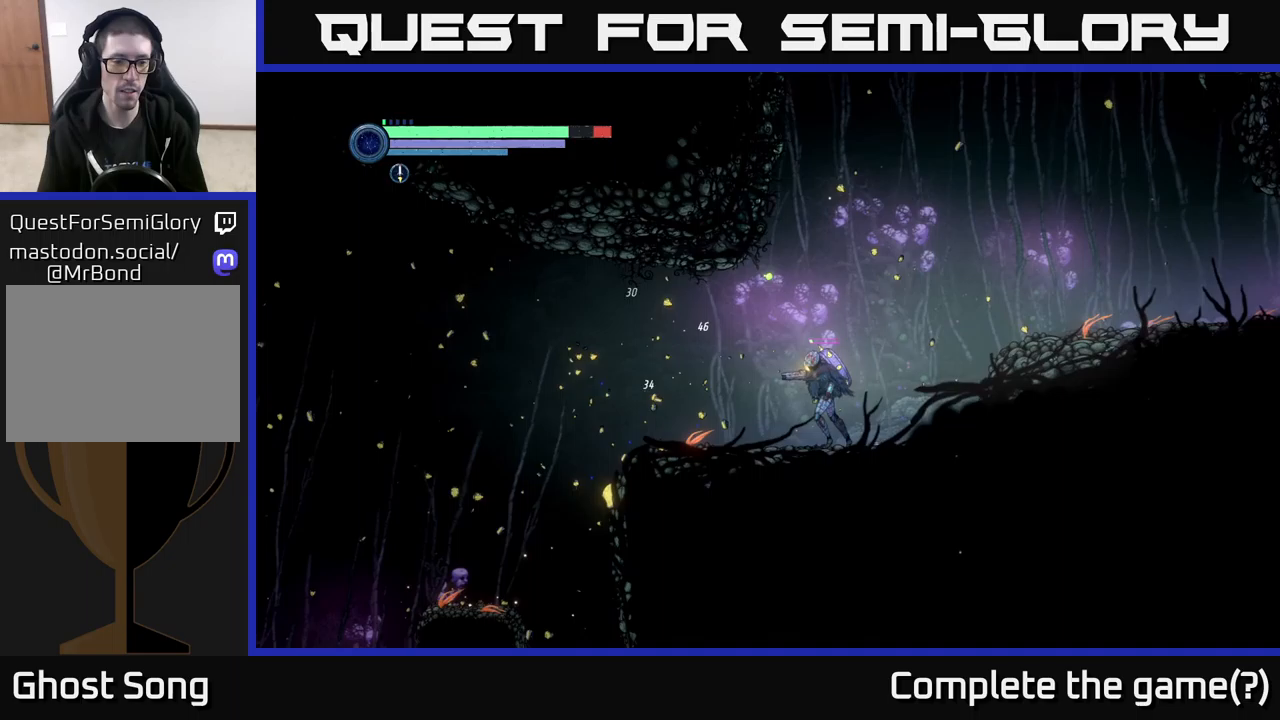
{"buttons": [], "left_stick": "left", "right_stick": "center", "events": []}
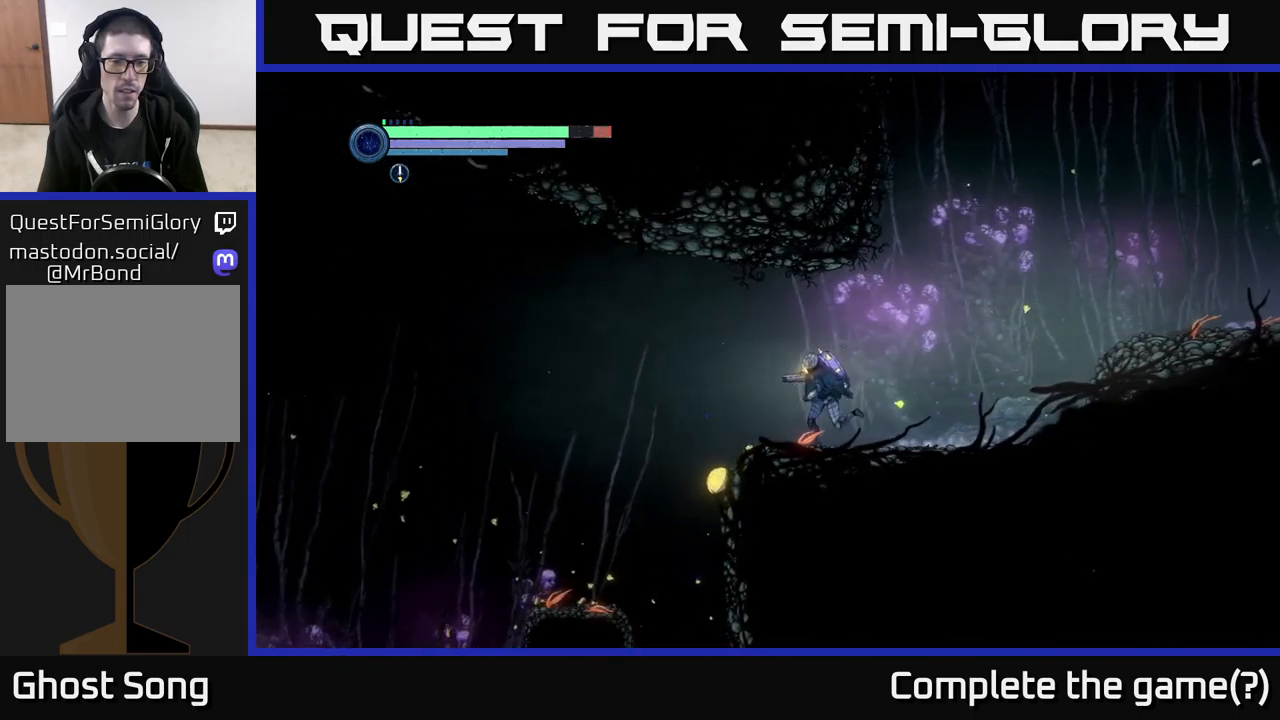
{"buttons": ["X", "L2"], "left_stick": "down-left", "right_stick": "center", "events": [[50, "L2", "down"], [100, "left_stick", "down-left"], [250, "X", "down"], [333, "X", "up"], [433, "X", "down"]]}
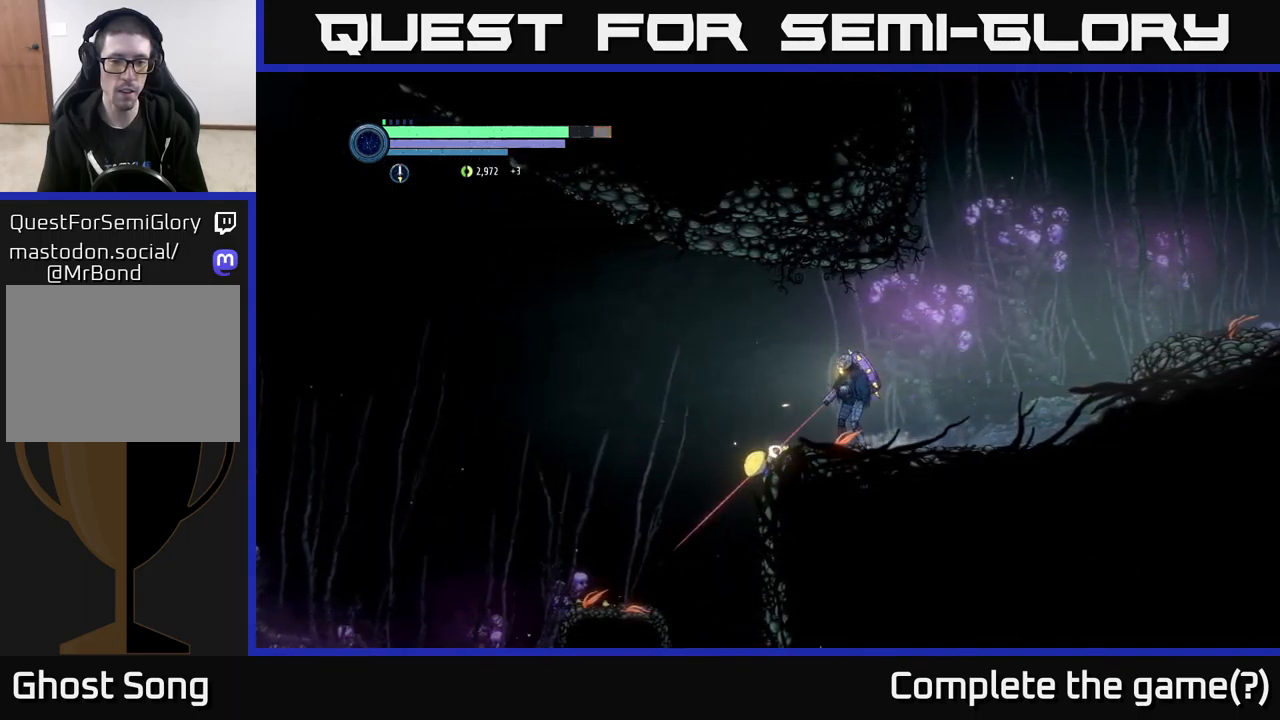
{"buttons": ["L2"], "left_stick": "down-left", "right_stick": "center", "events": [[17, "X", "up"], [83, "X", "down"], [150, "X", "up"], [233, "X", "down"], [300, "X", "up"], [400, "X", "down"], [483, "X", "up"]]}
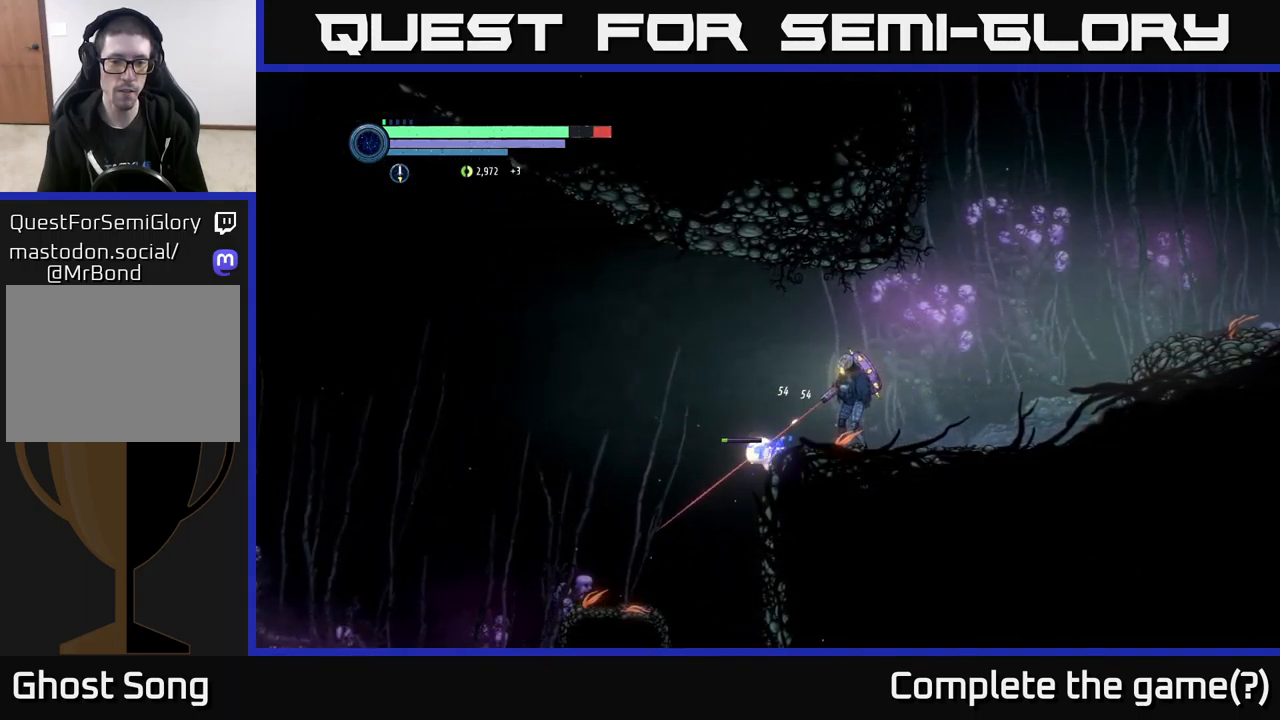
{"buttons": [], "left_stick": "left", "right_stick": "center", "events": [[67, "X", "down"], [150, "X", "up"], [367, "L2", "up"], [433, "left_stick", "left"]]}
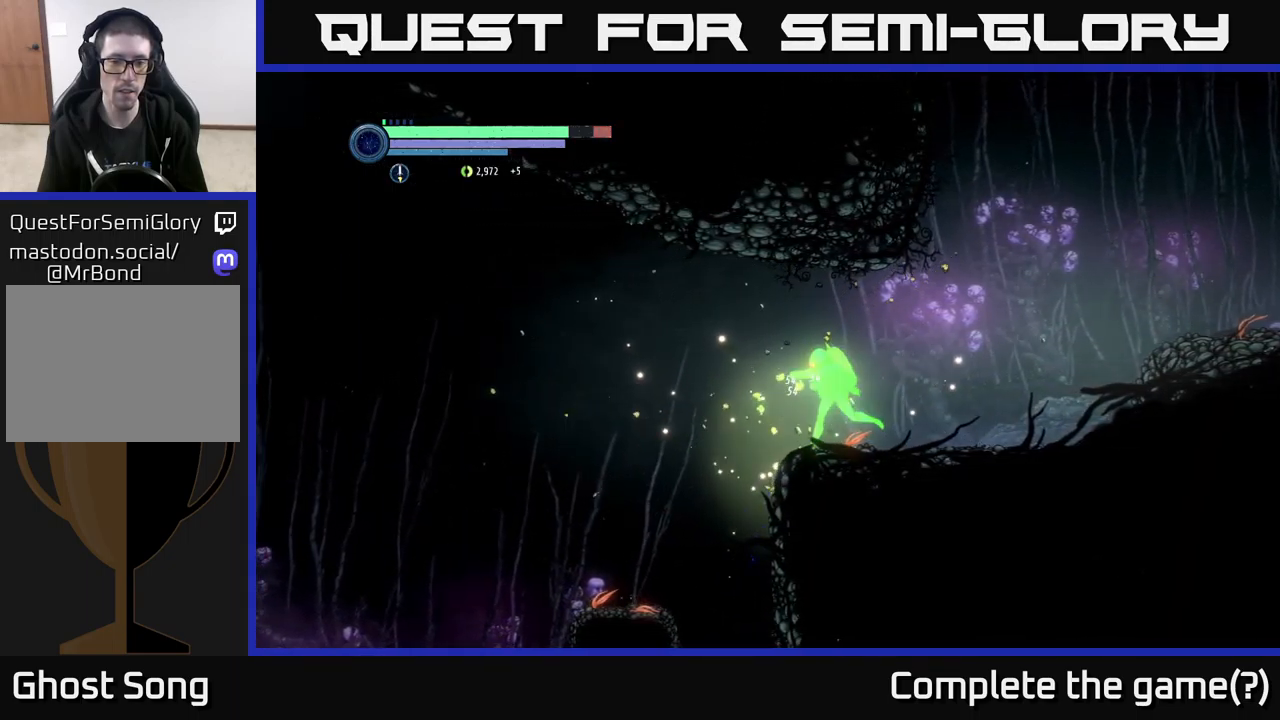
{"buttons": [], "left_stick": "left", "right_stick": "center", "events": [[117, "A", "down"], [233, "A", "up"]]}
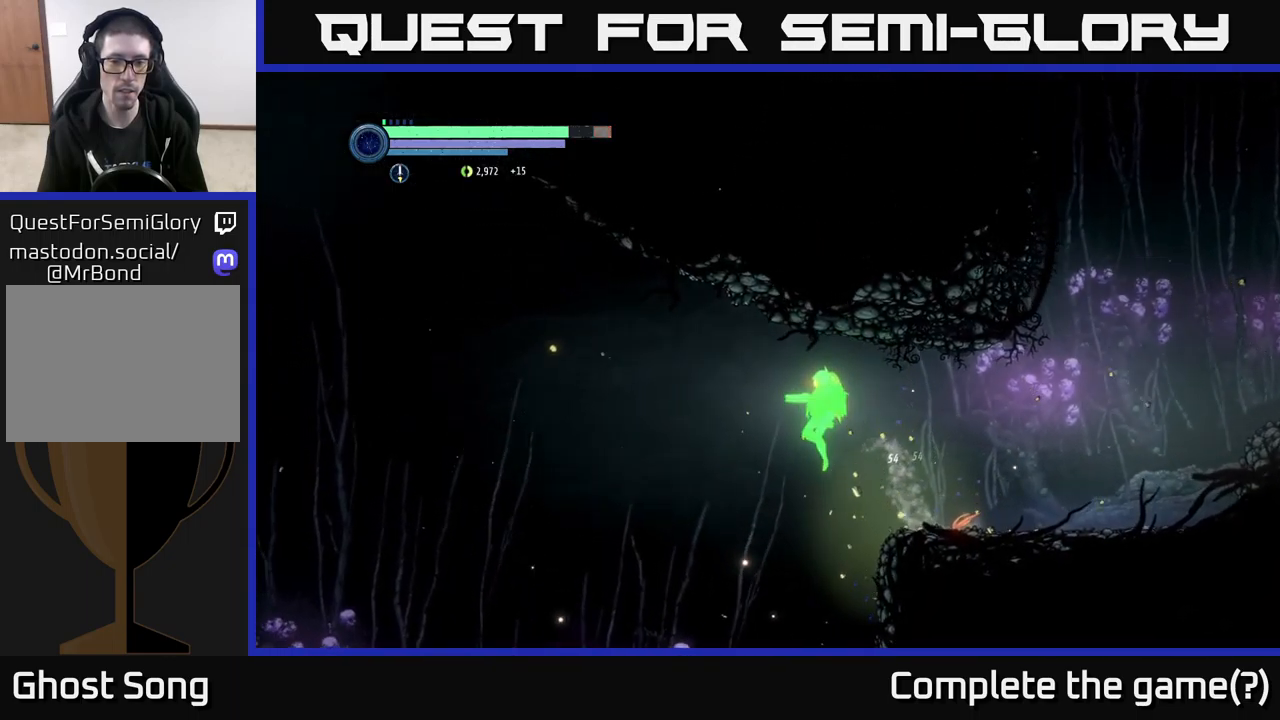
{"buttons": [], "left_stick": "center", "right_stick": "down", "events": [[283, "left_stick", "center"], [317, "right_stick", "down"]]}
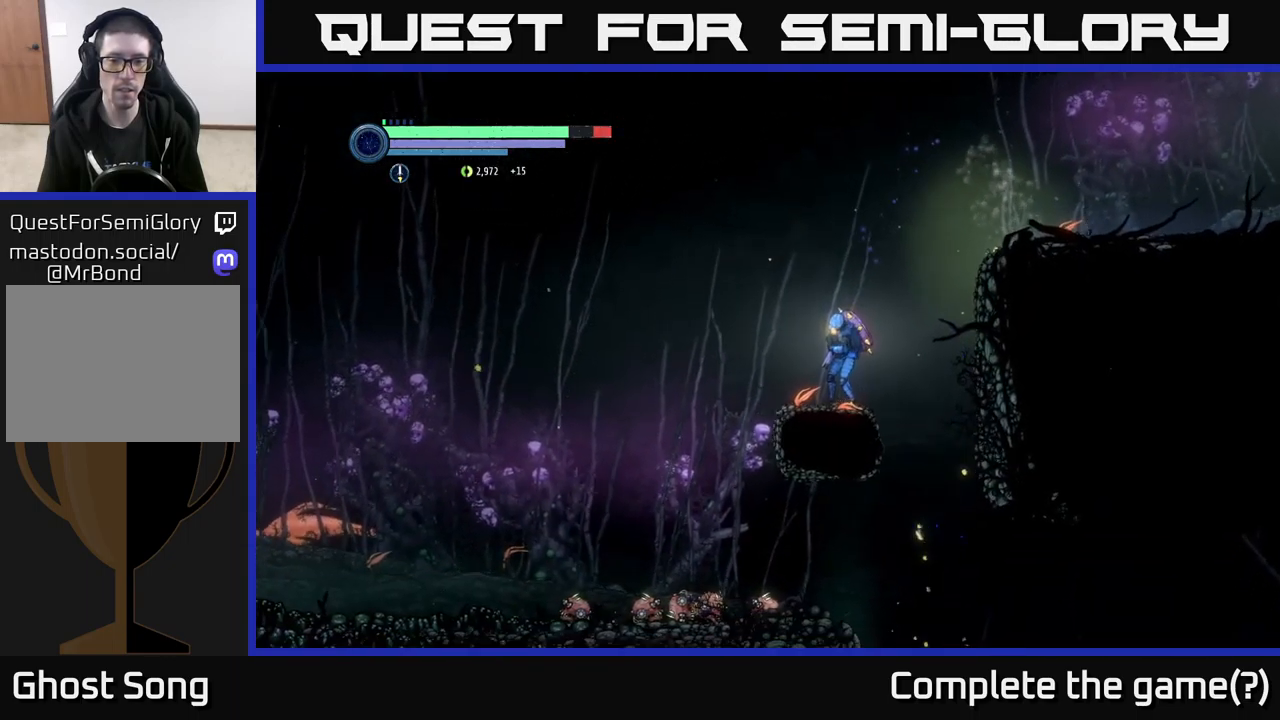
{"buttons": [], "left_stick": "center", "right_stick": "down", "events": []}
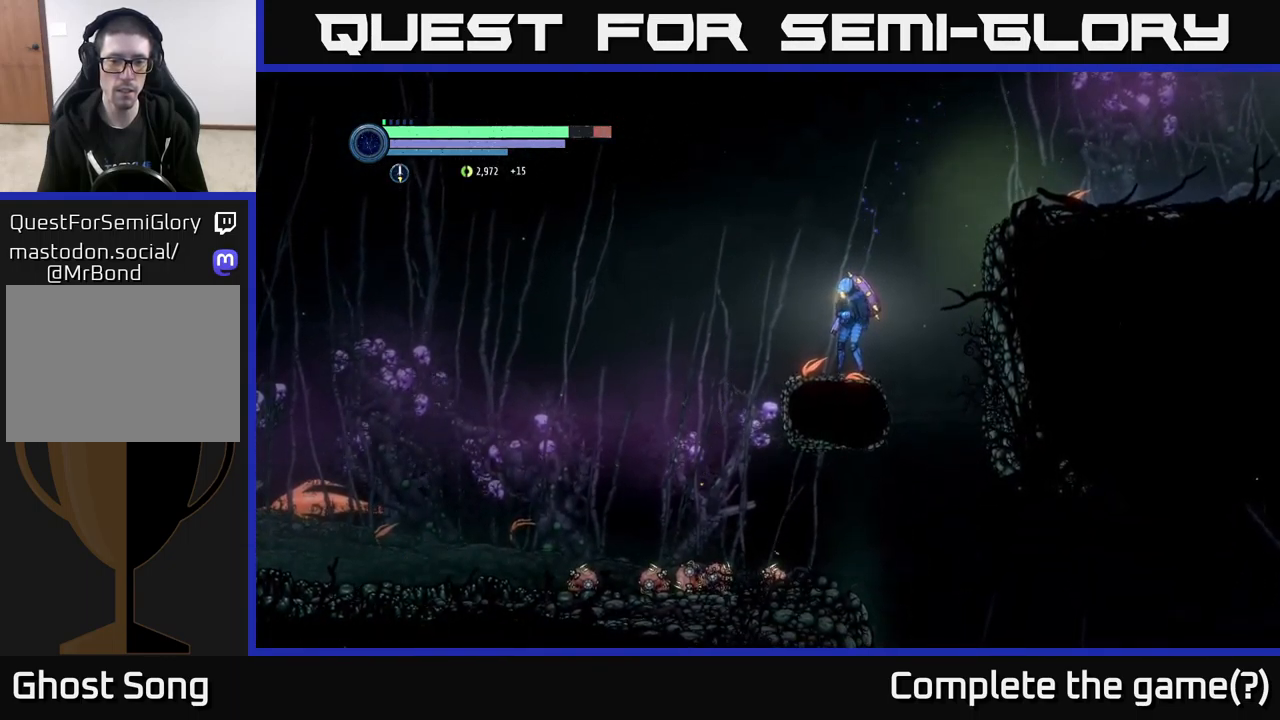
{"buttons": [], "left_stick": "left", "right_stick": "center", "events": [[17, "left_stick", "left"], [33, "right_stick", "center"]]}
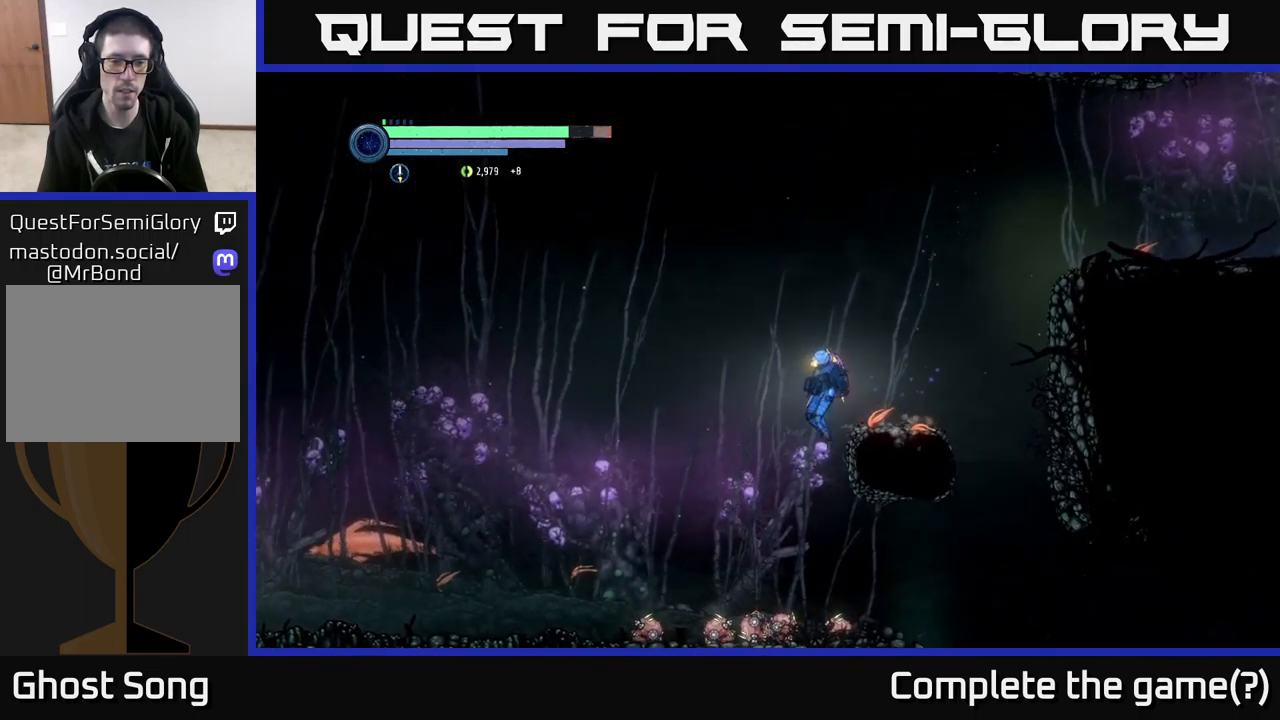
{"buttons": [], "left_stick": "left", "right_stick": "center", "events": []}
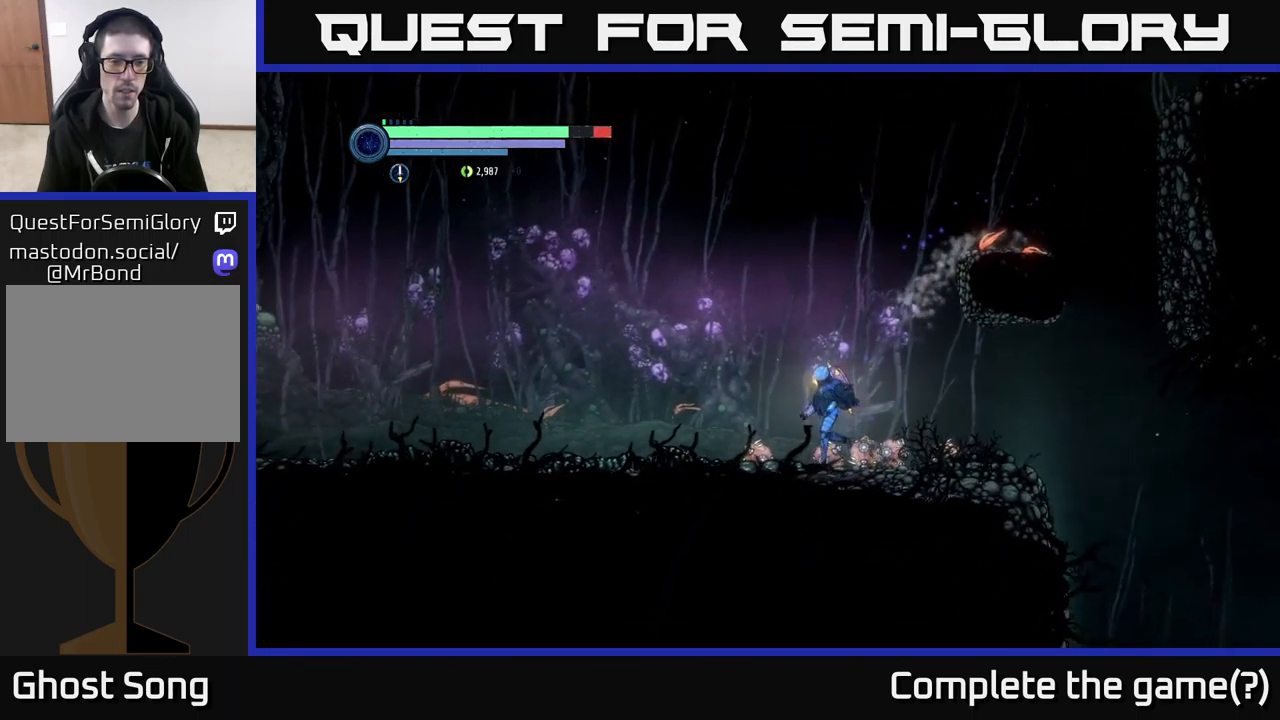
{"buttons": [], "left_stick": "center", "right_stick": "center", "events": [[33, "left_stick", "center"], [117, "SELECT", "down"], [283, "SELECT", "up"]]}
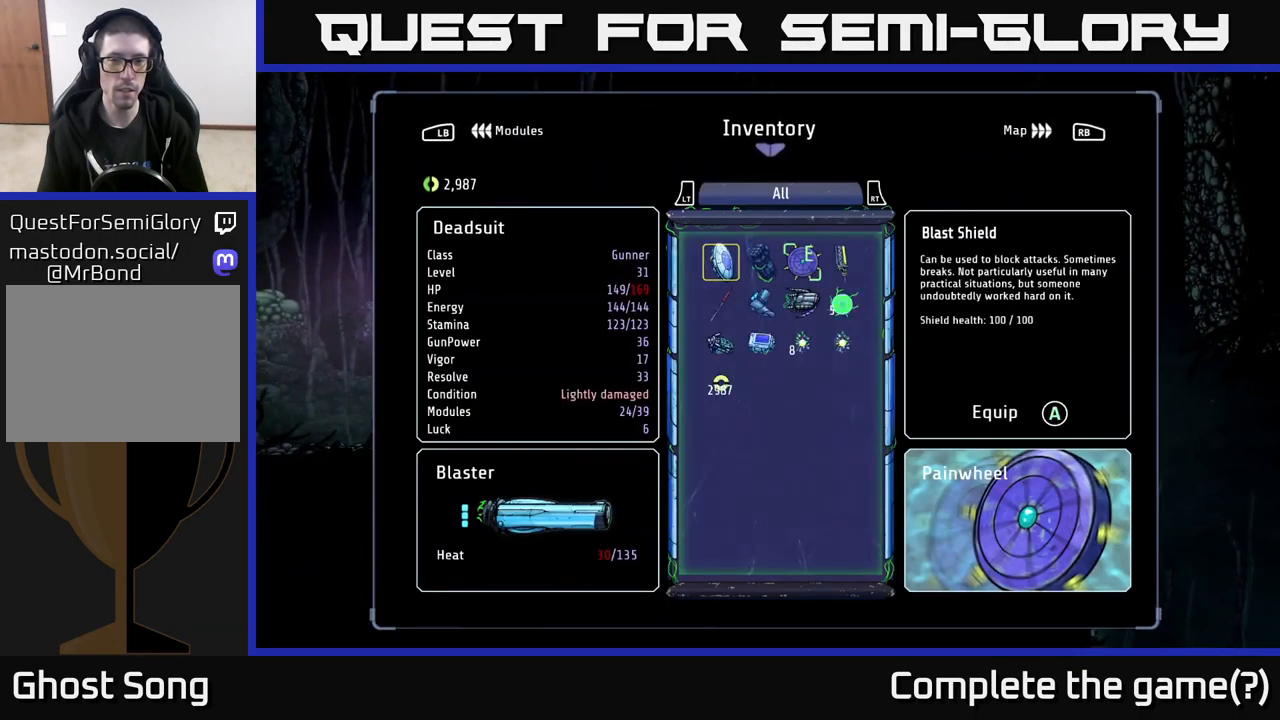
{"buttons": ["L1"], "left_stick": "center", "right_stick": "center", "events": [[516, "L1", "down"]]}
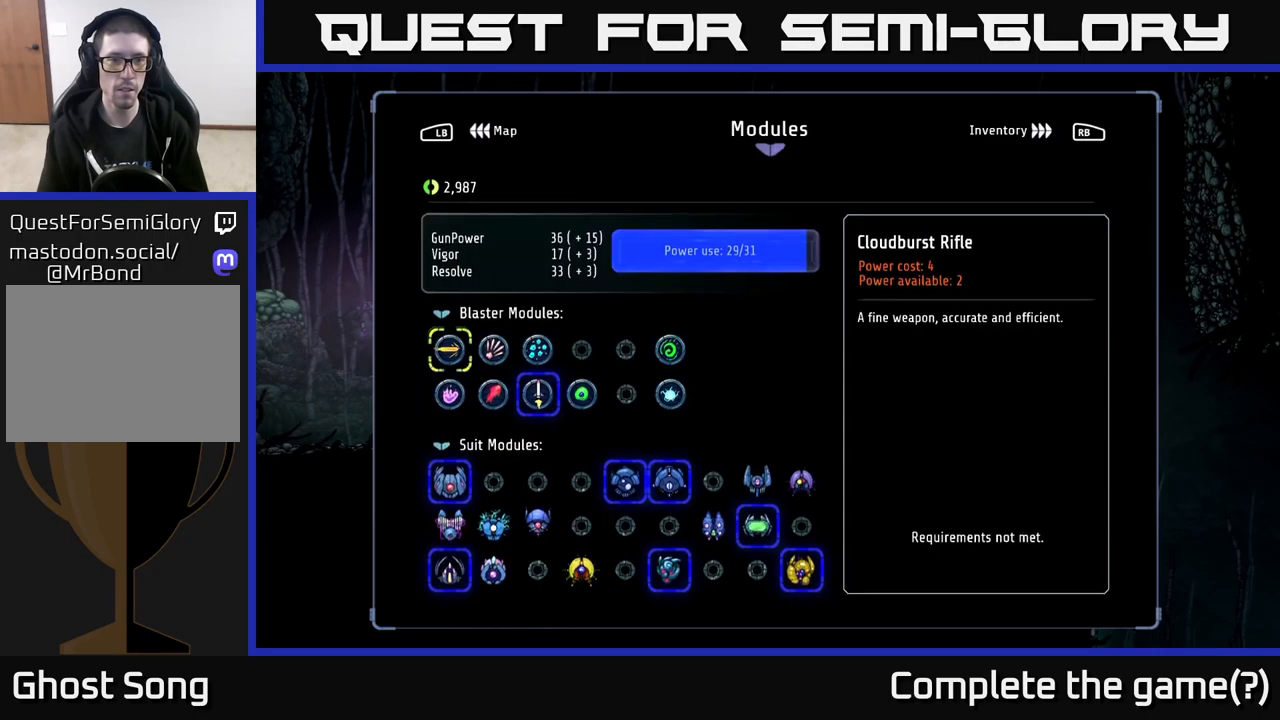
{"buttons": [], "left_stick": "center", "right_stick": "center", "events": [[117, "L1", "up"], [233, "L1", "down"], [333, "L1", "up"]]}
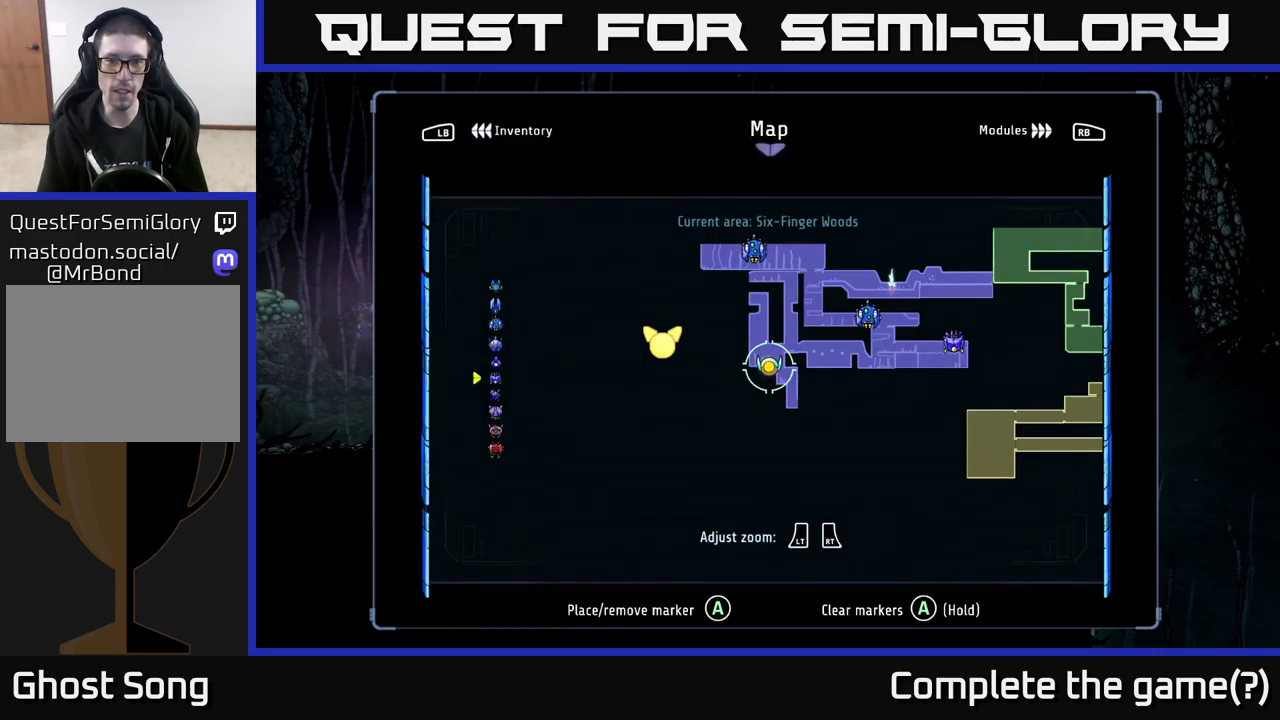
{"buttons": [], "left_stick": "center", "right_stick": "center", "events": [[217, "left_stick", "up"], [483, "left_stick", "center"]]}
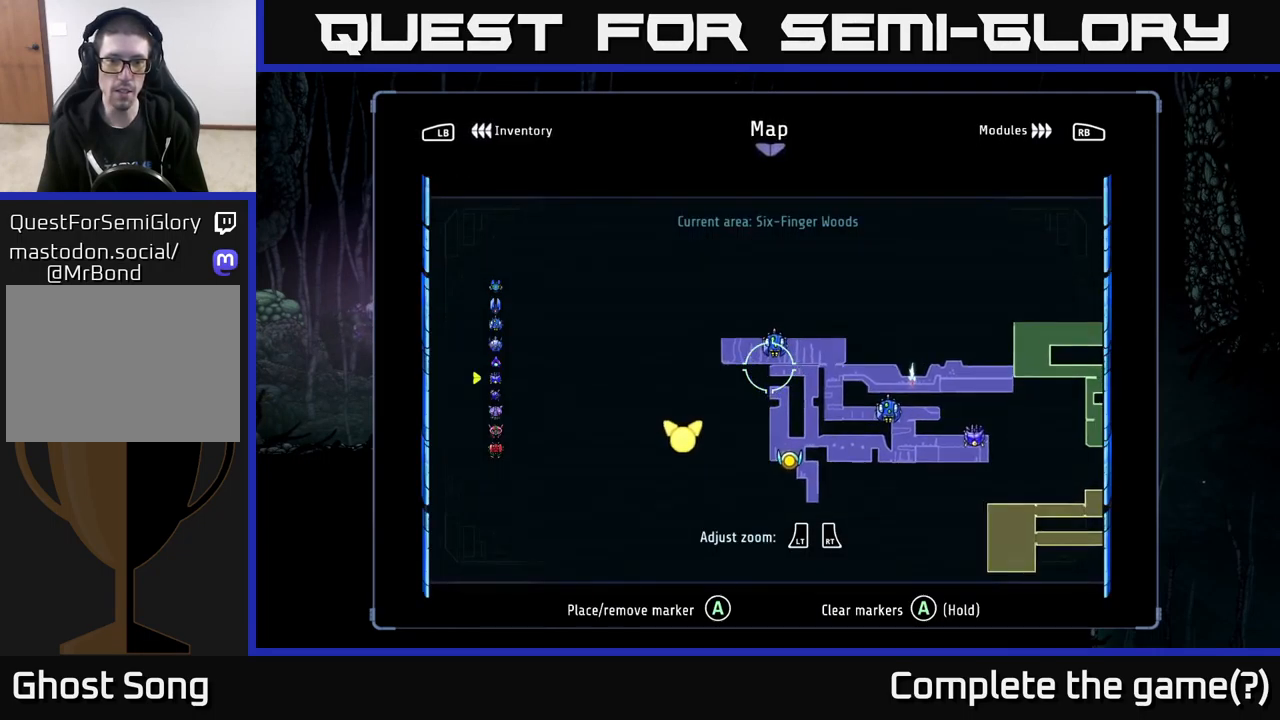
{"buttons": [], "left_stick": "center", "right_stick": "center", "events": []}
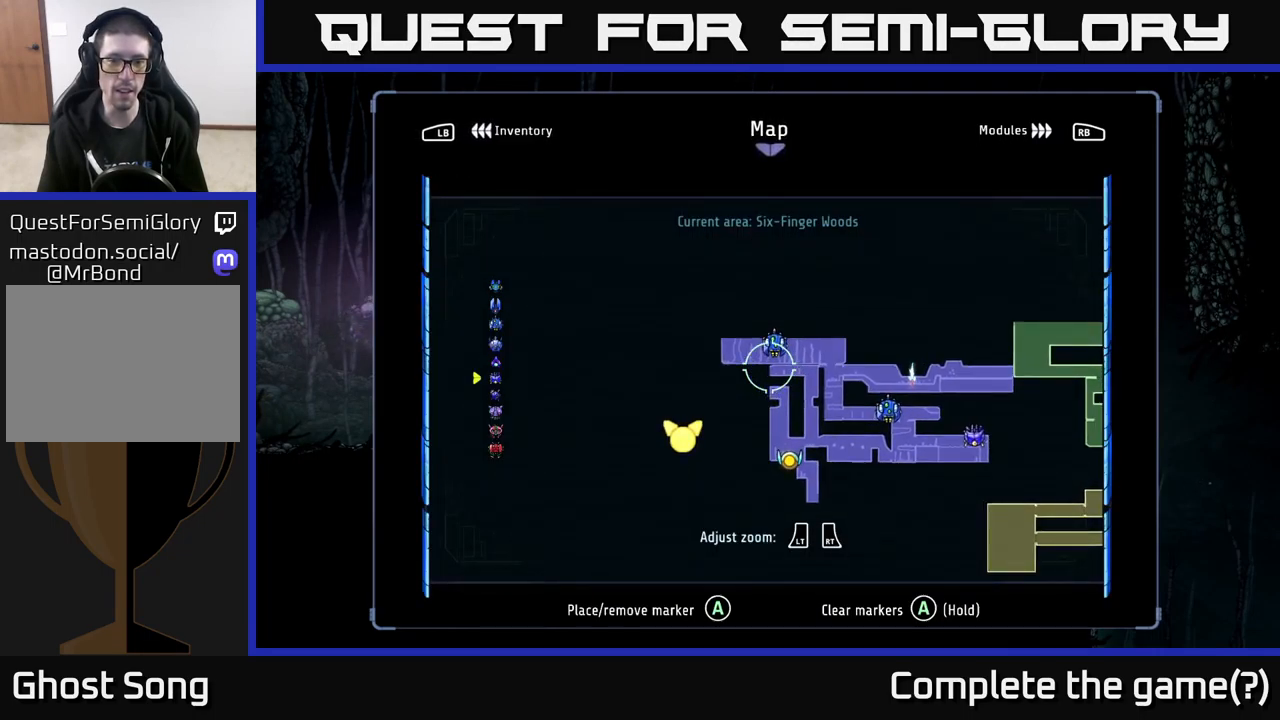
{"buttons": [], "left_stick": "center", "right_stick": "center", "events": []}
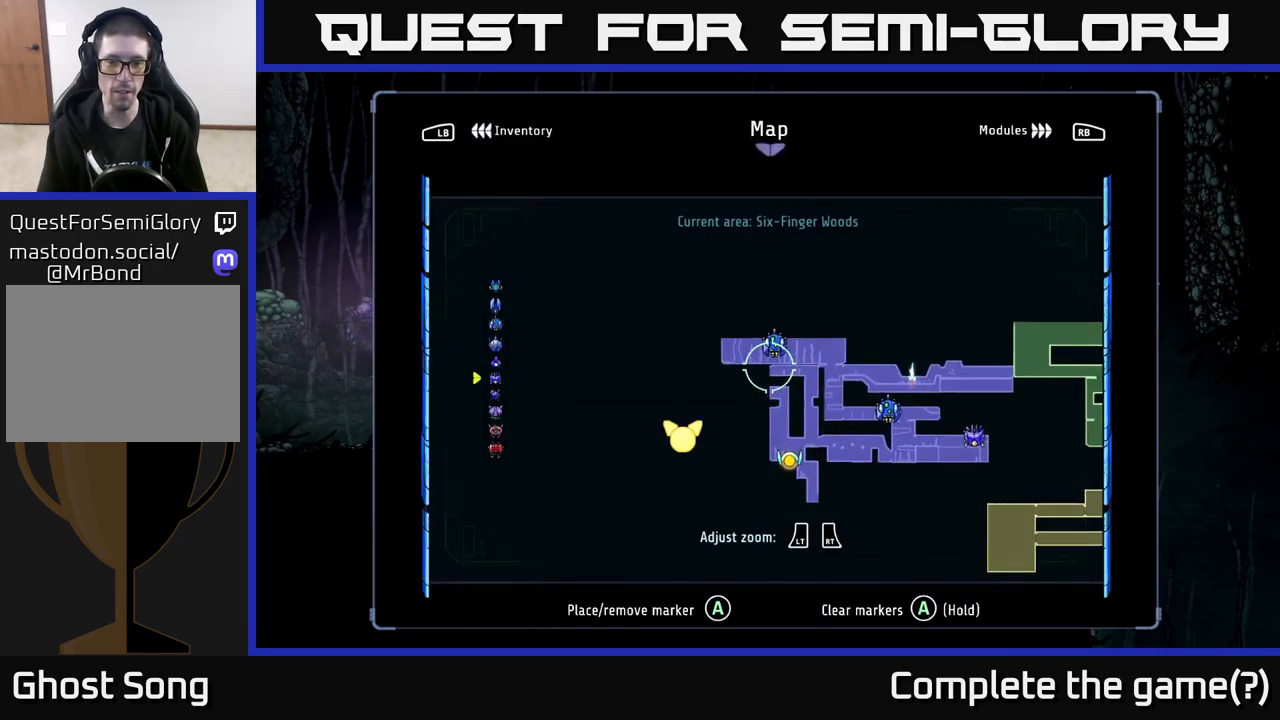
{"buttons": [], "left_stick": "center", "right_stick": "center", "events": [[67, "left_stick", "down-left"], [317, "left_stick", "center"]]}
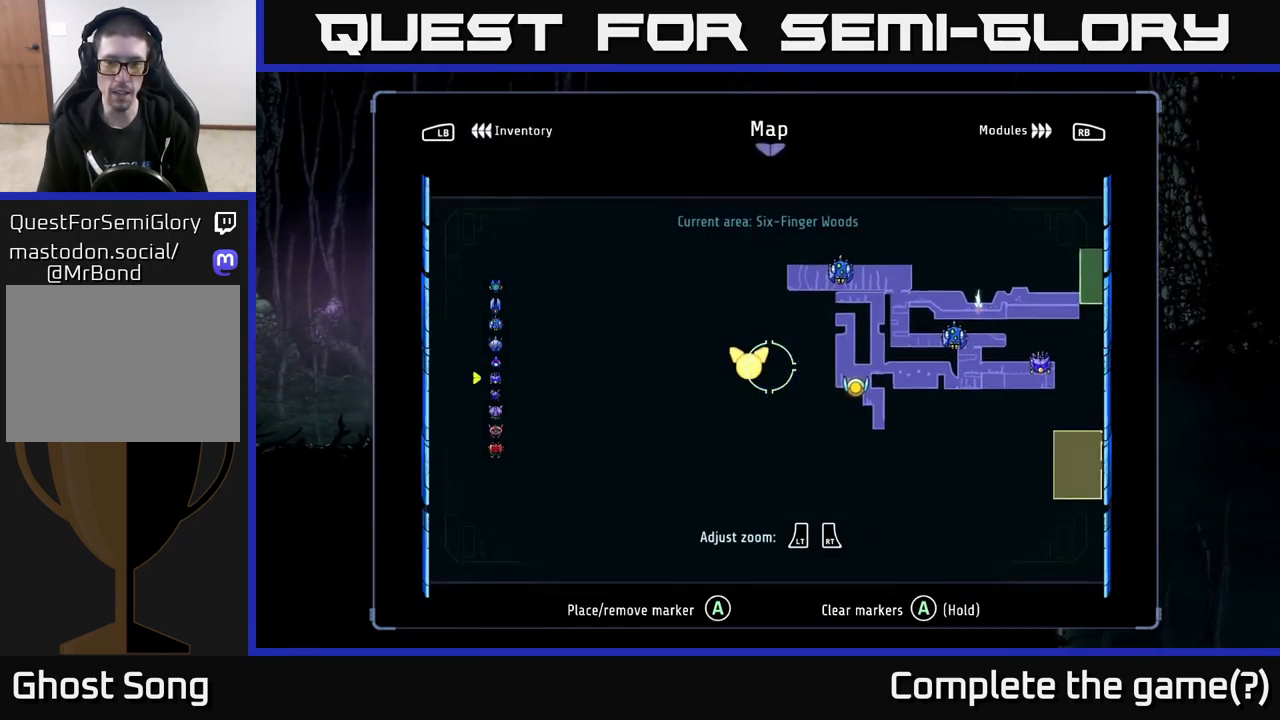
{"buttons": ["SELECT"], "left_stick": "center", "right_stick": "center", "events": [[17, "left_stick", "left"], [100, "left_stick", "center"], [450, "SELECT", "down"]]}
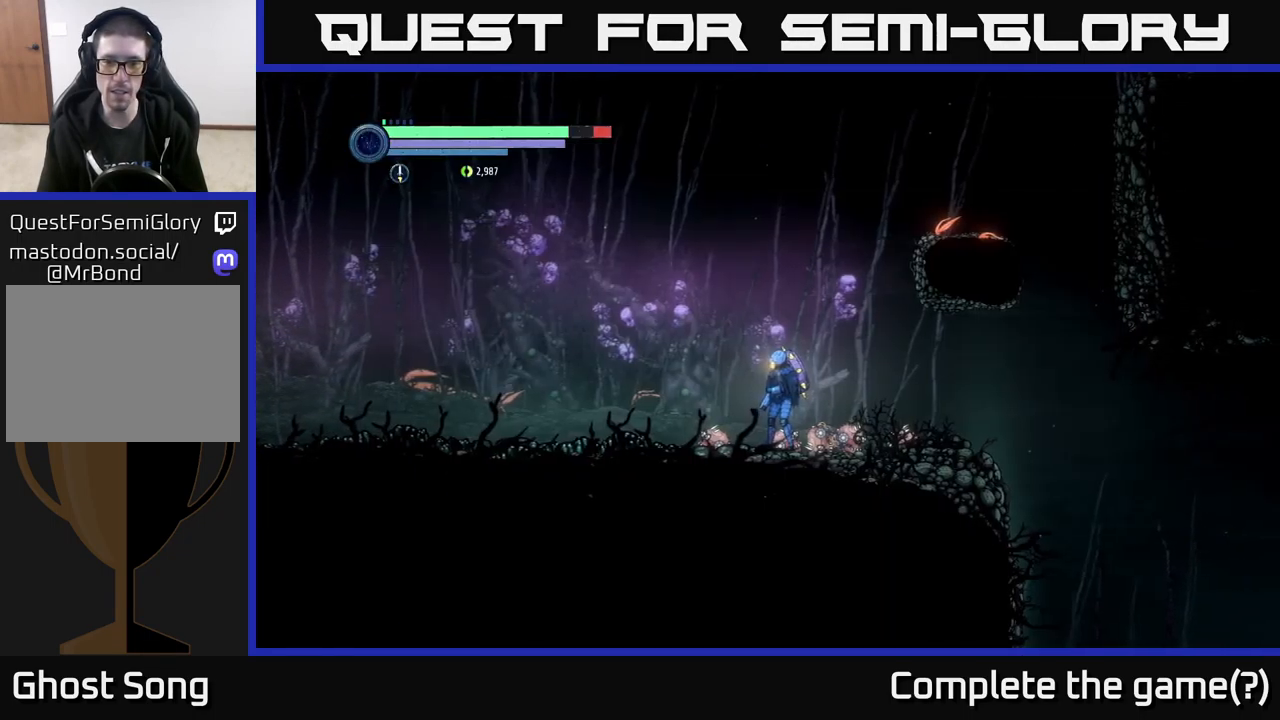
{"buttons": ["R1", "R2"], "left_stick": "up-left", "right_stick": "center", "events": [[17, "SELECT", "up"], [217, "R2", "down"], [267, "left_stick", "left"], [367, "left_stick", "up-left"], [500, "R1", "down"]]}